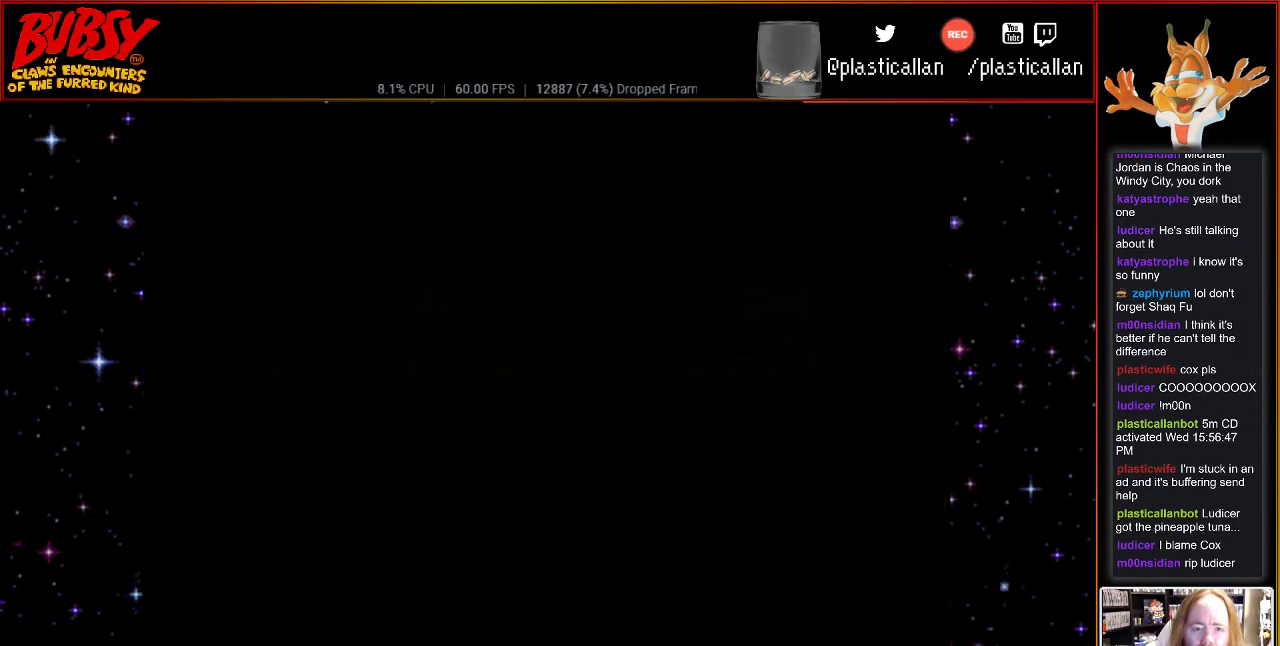
Gameplay with a controller (Nintendo layout); each line is a JSON object with the inputs held at the frame after it. "events" lists button and stick changes between this image and that frame as [ms after this image, input, new state], when the widget could be followed in between. Not read: L3 R3.
{"buttons": ["DPAD_RIGHT"], "events": []}
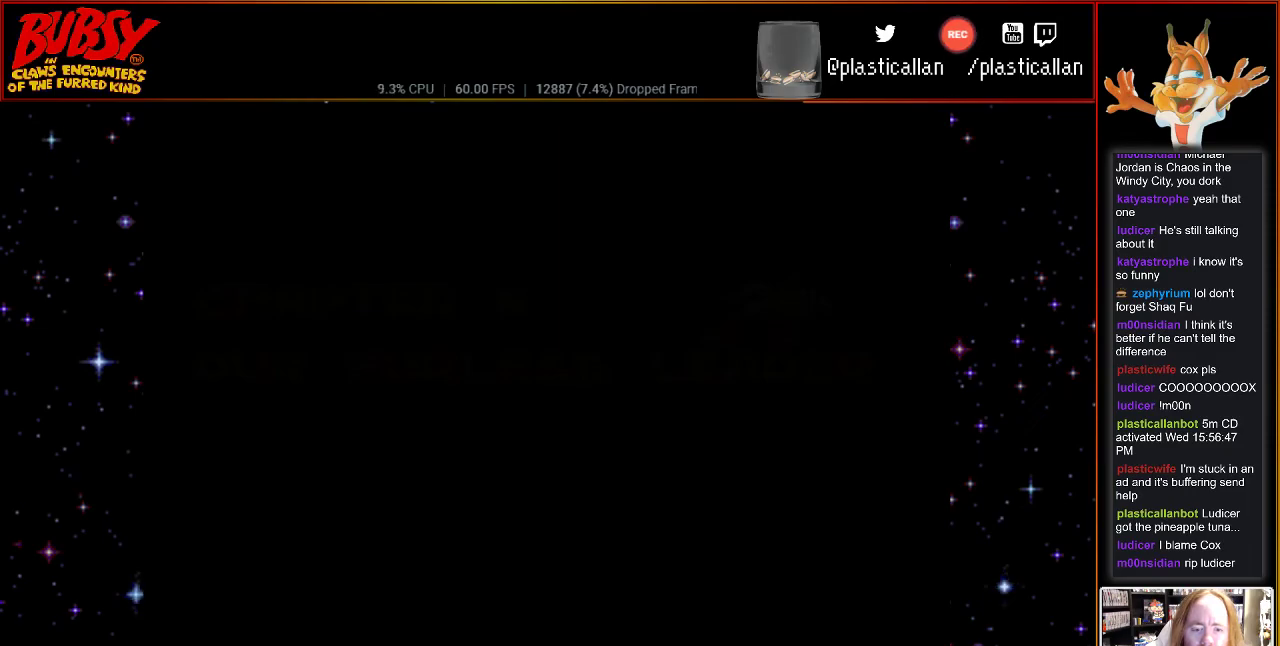
{"buttons": ["DPAD_RIGHT"], "events": []}
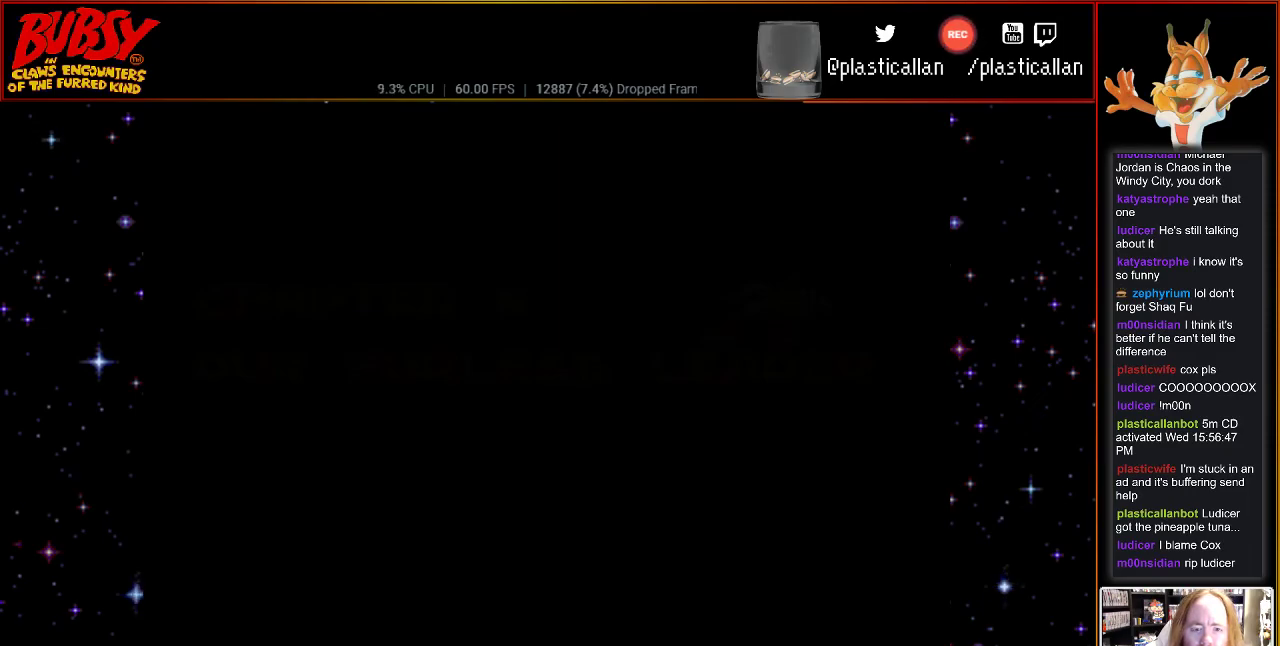
{"buttons": ["DPAD_RIGHT"], "events": []}
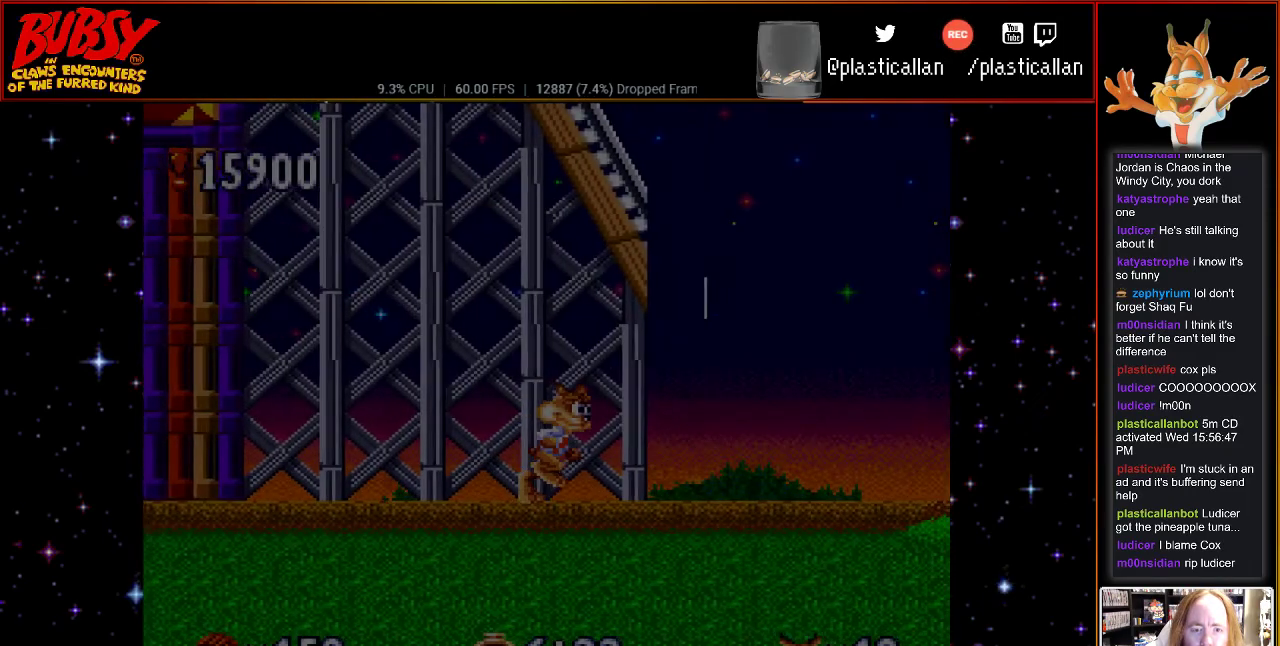
{"buttons": ["DPAD_RIGHT"], "events": [[217, "B", "down"], [333, "B", "up"]]}
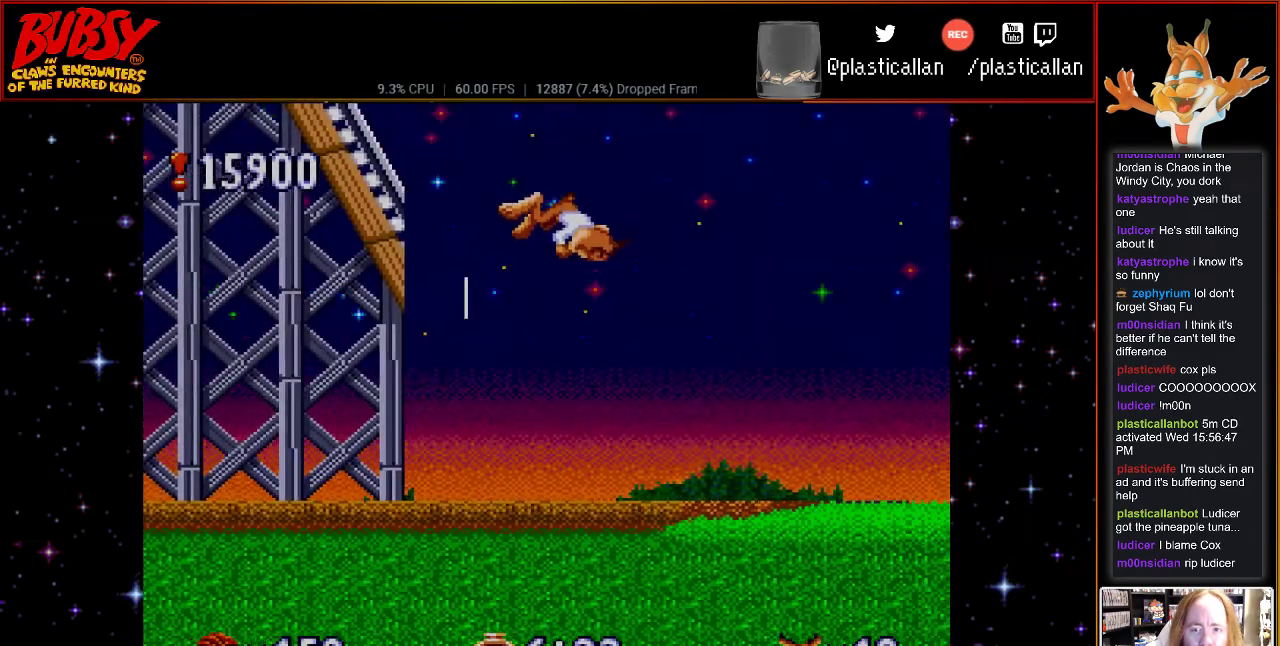
{"buttons": ["DPAD_RIGHT"], "events": [[33, "DPAD_RIGHT", "up"], [117, "DPAD_RIGHT", "down"]]}
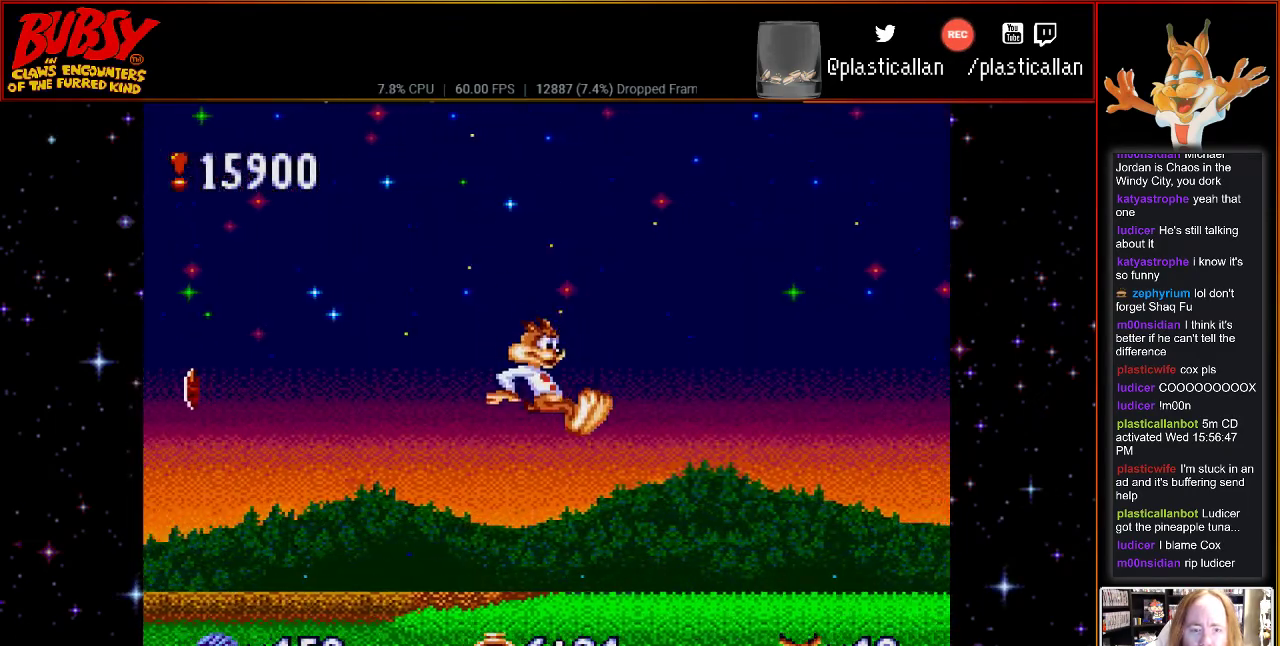
{"buttons": ["DPAD_RIGHT"], "events": []}
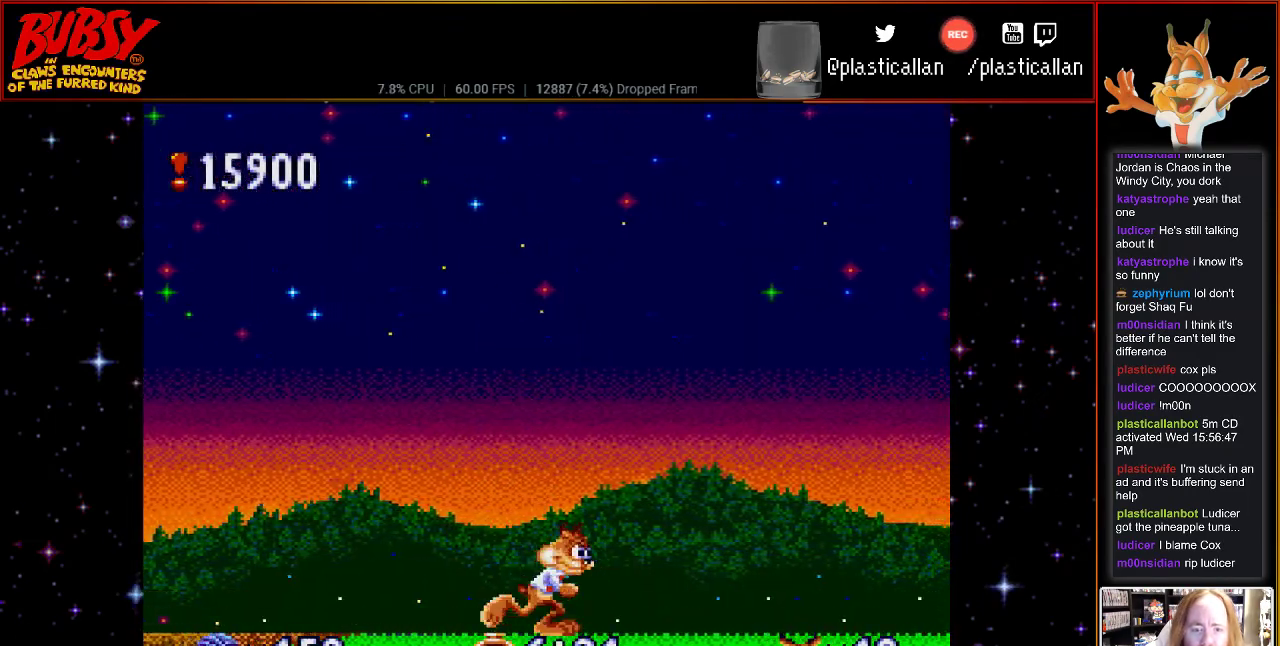
{"buttons": ["DPAD_RIGHT"], "events": []}
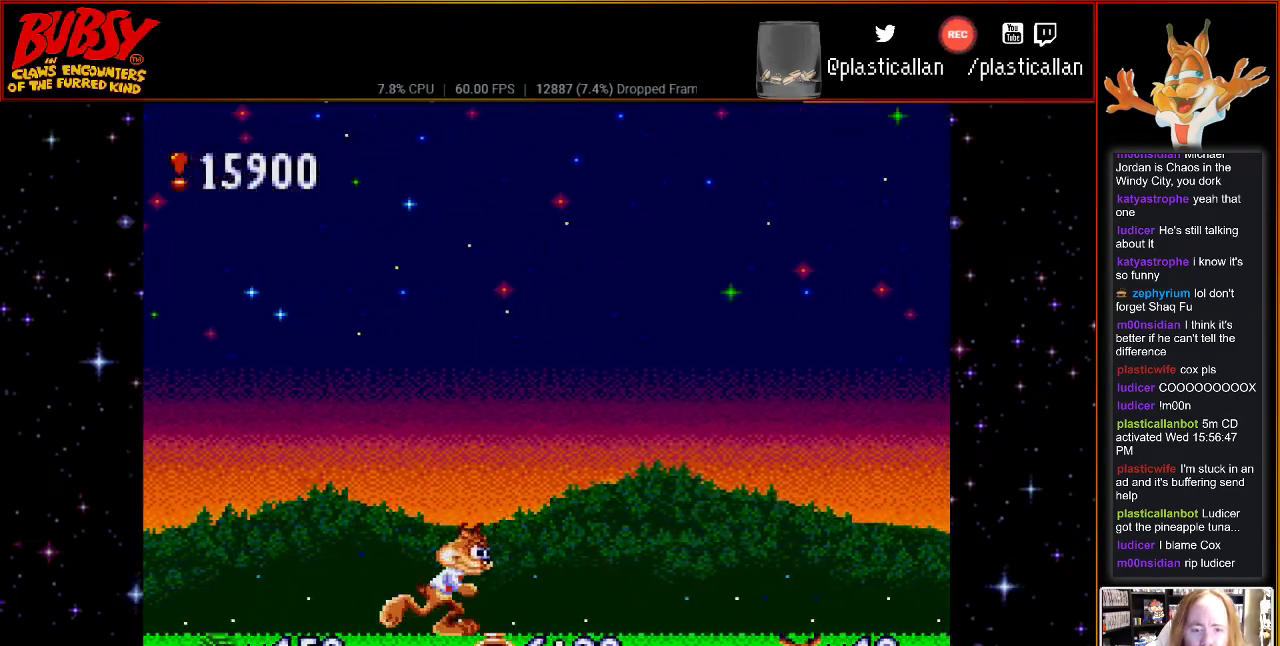
{"buttons": [], "events": [[400, "DPAD_RIGHT", "up"]]}
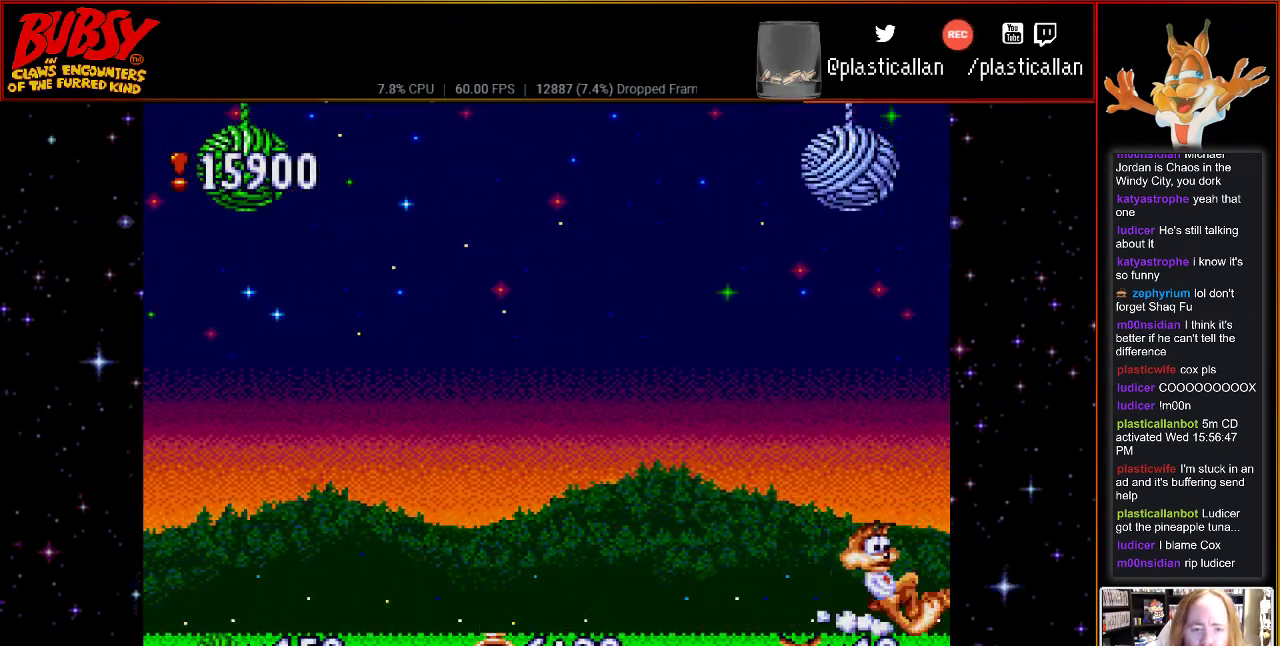
{"buttons": ["DPAD_LEFT"], "events": [[50, "DPAD_LEFT", "down"]]}
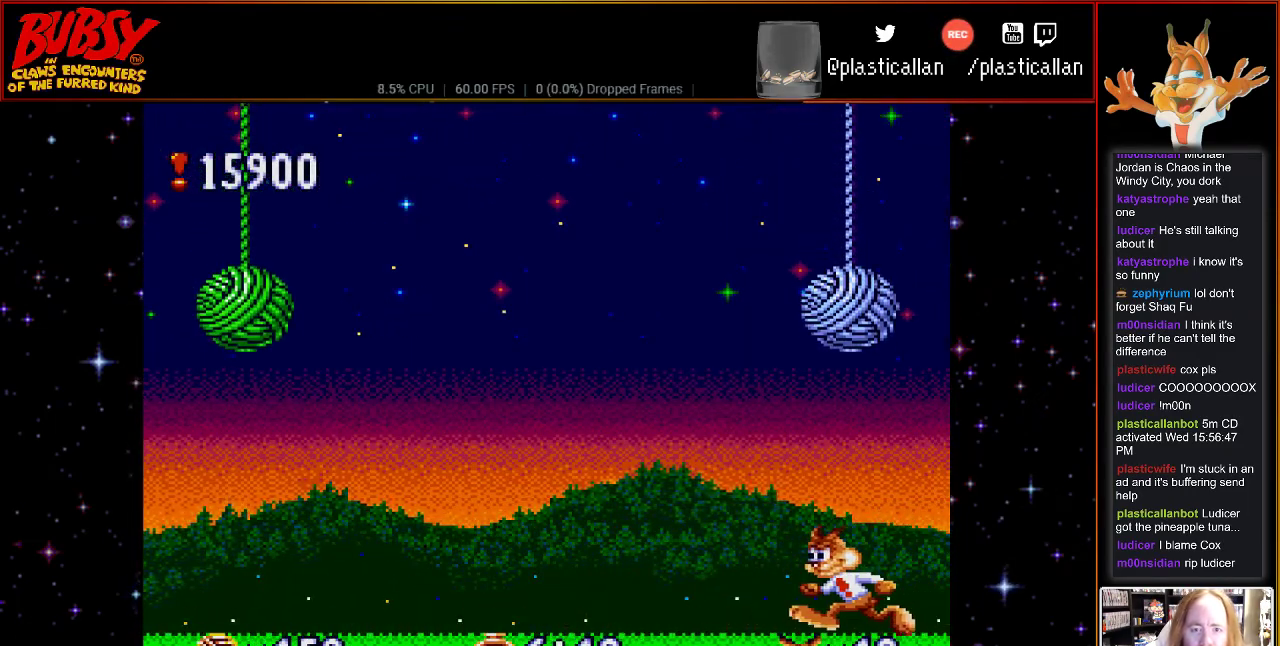
{"buttons": [], "events": [[467, "DPAD_LEFT", "up"]]}
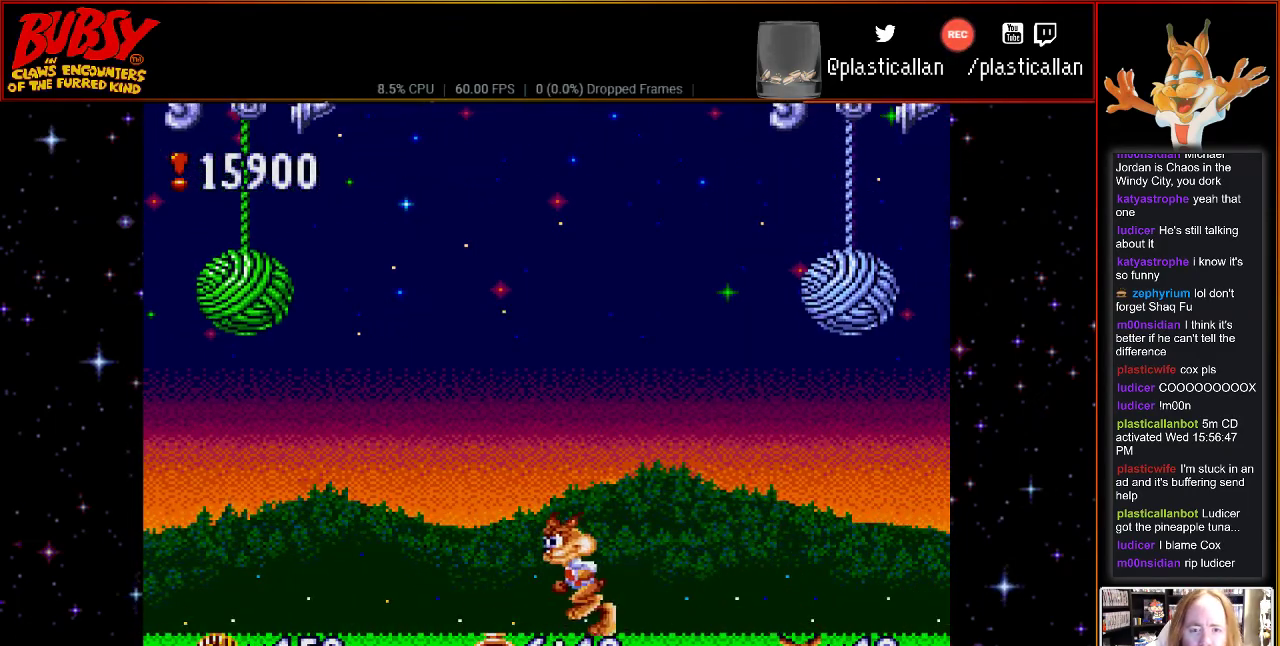
{"buttons": ["DPAD_RIGHT"], "events": [[467, "DPAD_RIGHT", "down"]]}
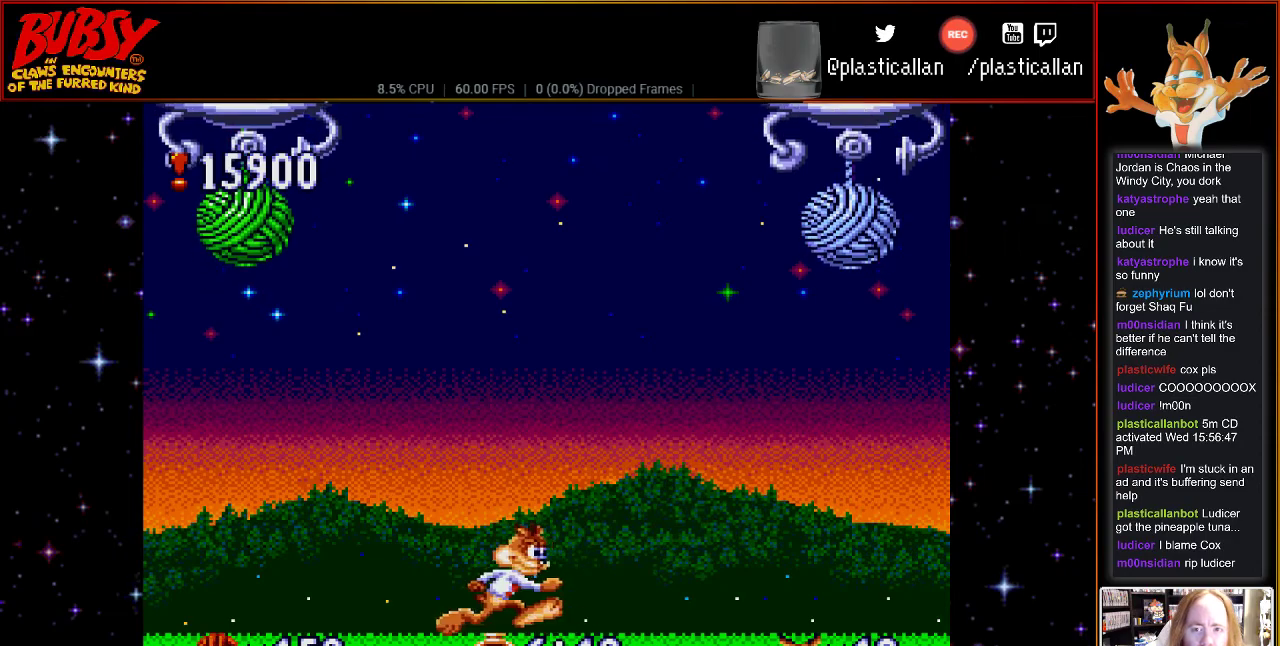
{"buttons": [], "events": [[367, "DPAD_RIGHT", "up"]]}
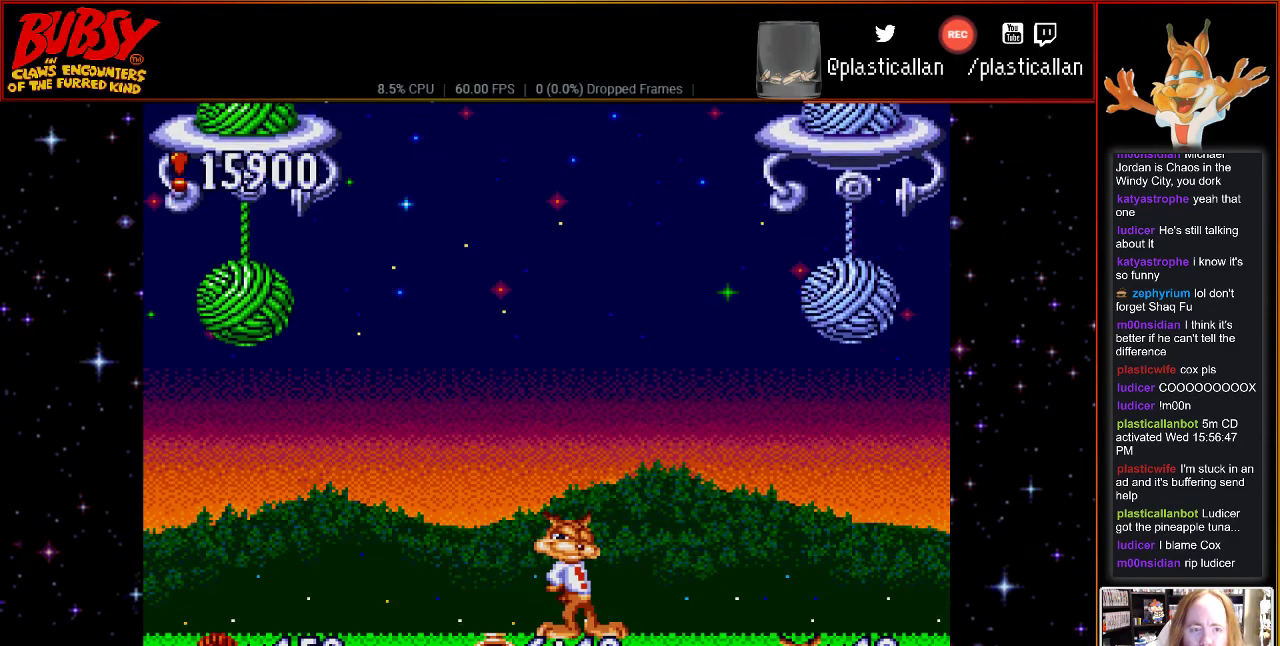
{"buttons": [], "events": []}
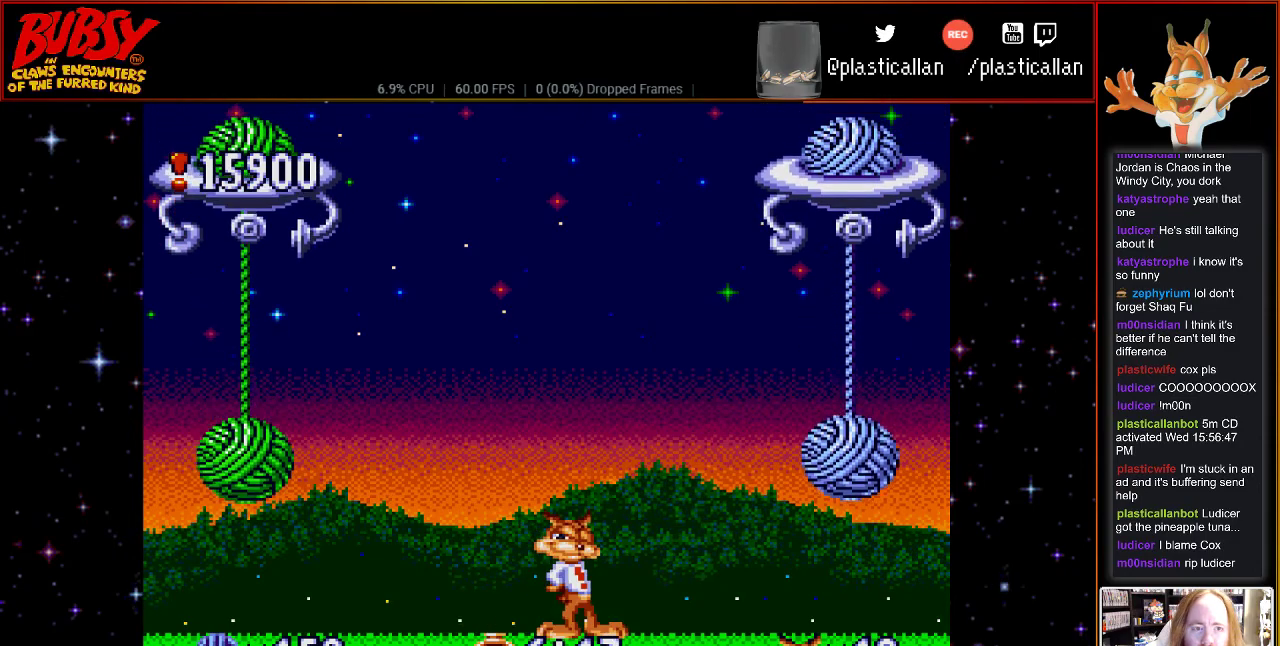
{"buttons": [], "events": [[150, "DPAD_RIGHT", "down"], [283, "DPAD_RIGHT", "up"]]}
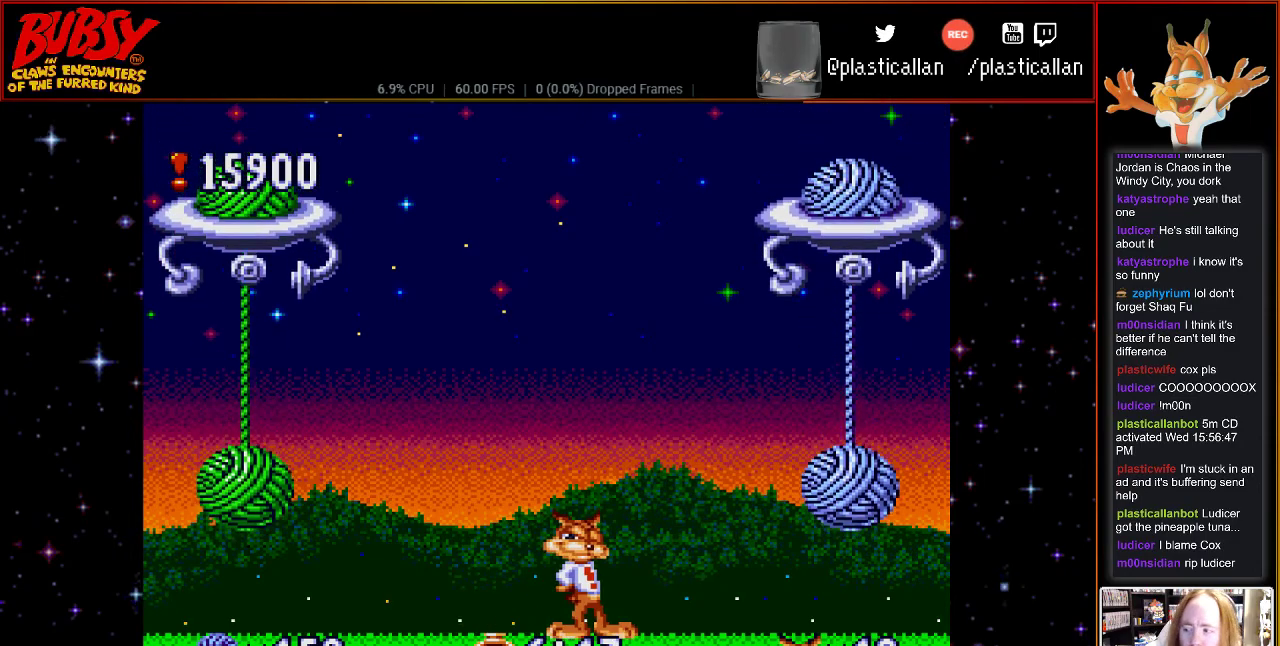
{"buttons": [], "events": []}
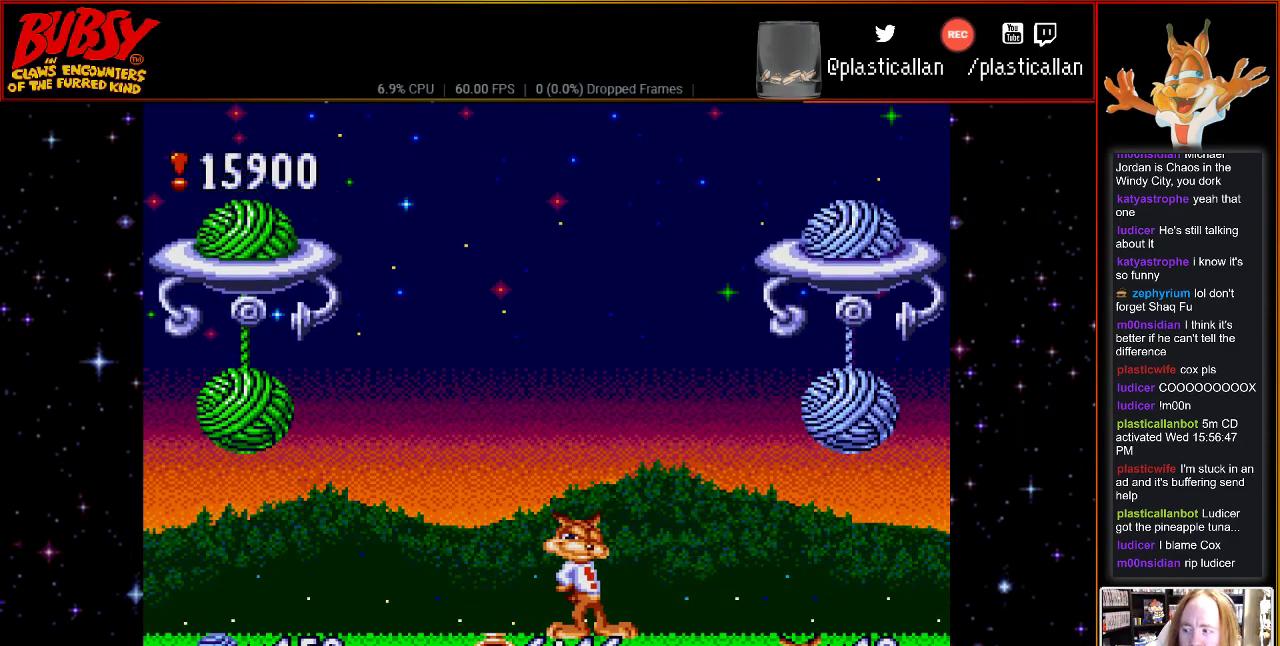
{"buttons": [], "events": [[33, "DPAD_LEFT", "down"], [67, "DPAD_LEFT", "up"]]}
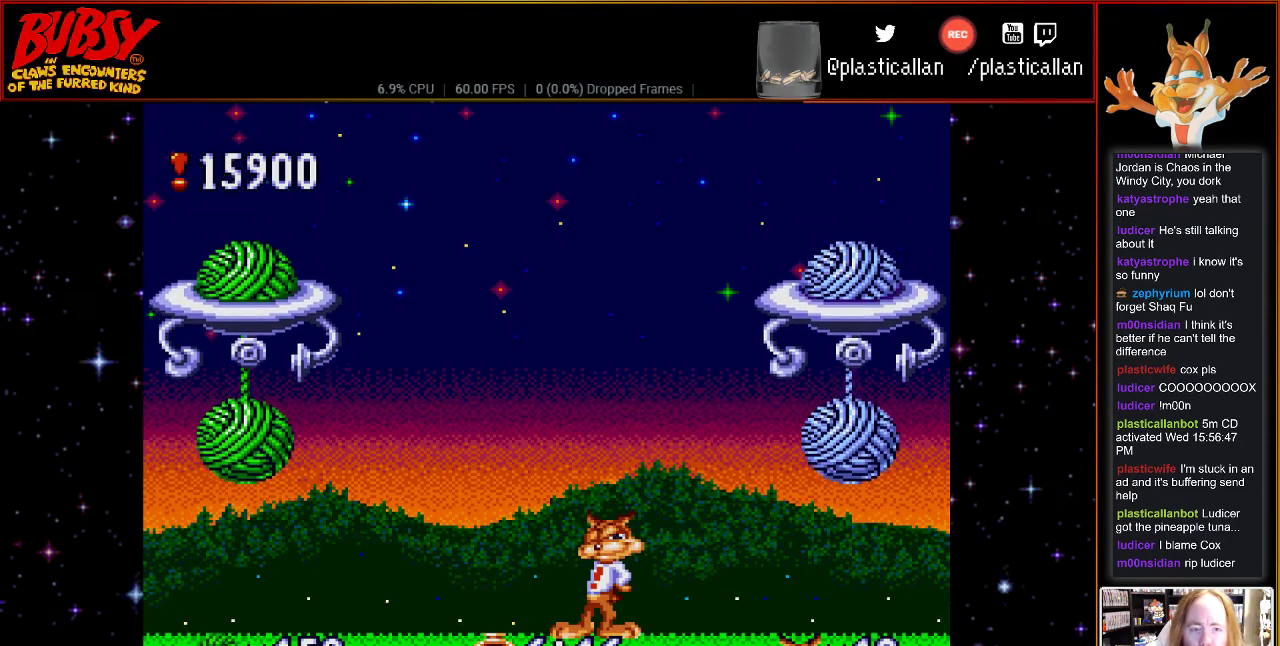
{"buttons": [], "events": [[367, "DPAD_LEFT", "down"], [500, "DPAD_LEFT", "up"]]}
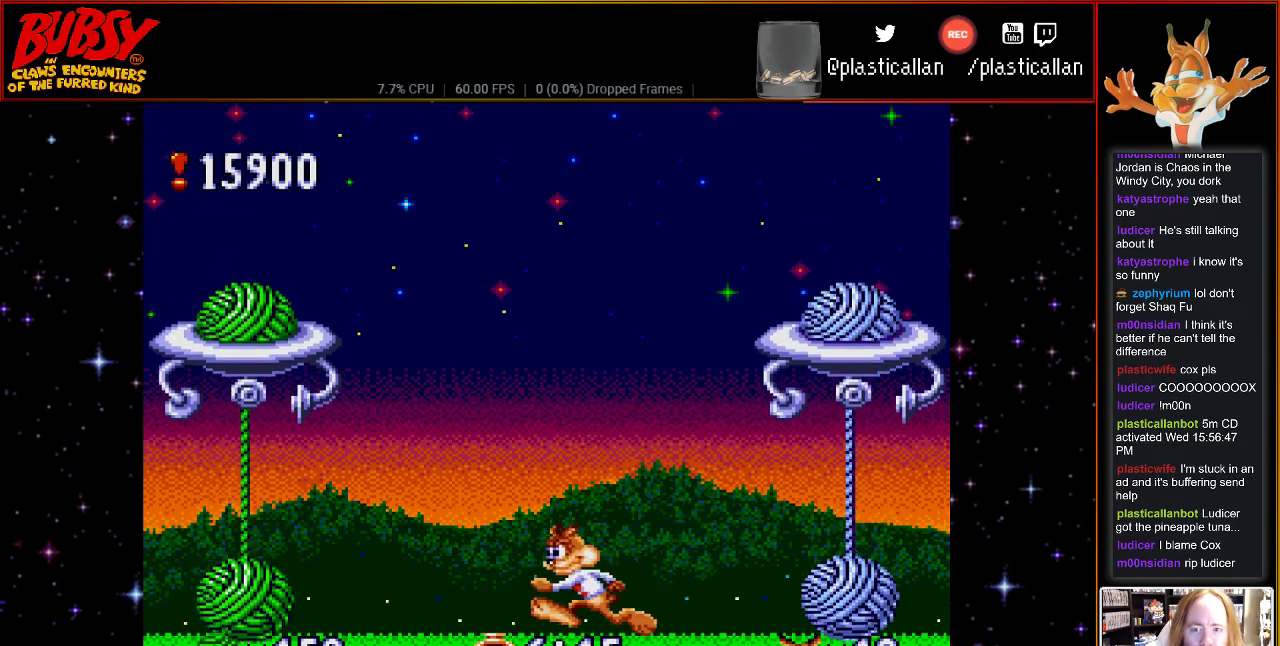
{"buttons": [], "events": [[183, "DPAD_RIGHT", "down"], [283, "DPAD_RIGHT", "up"]]}
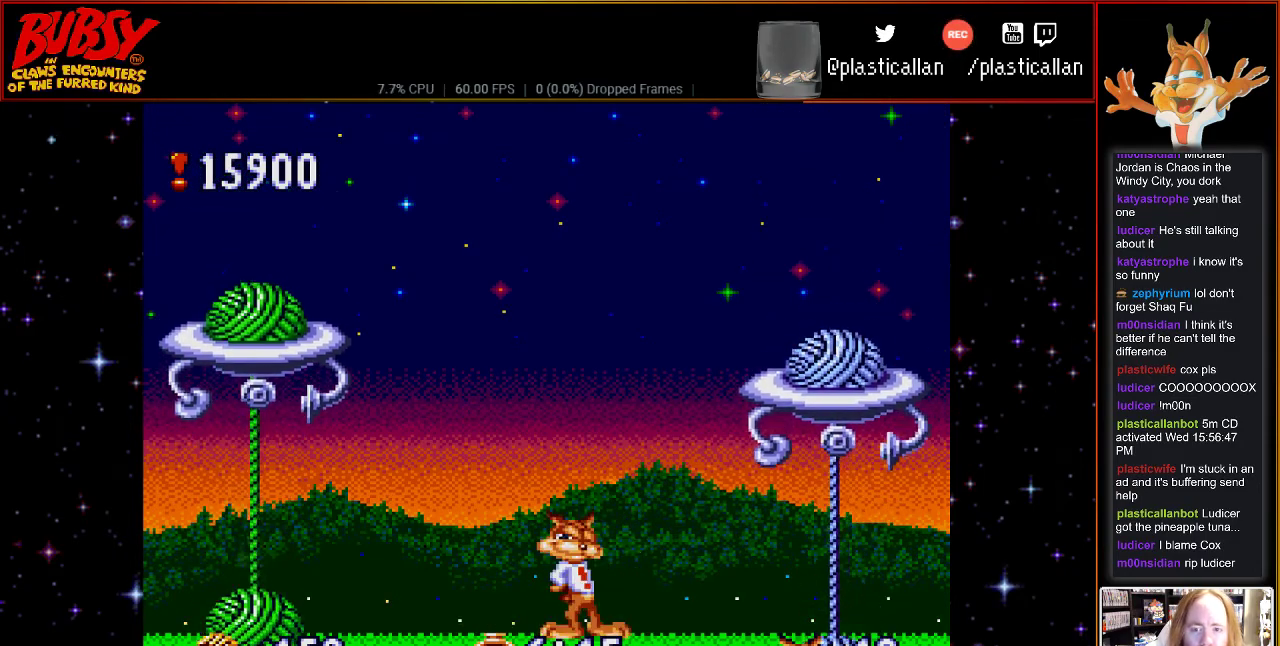
{"buttons": ["B"], "events": [[283, "B", "down"]]}
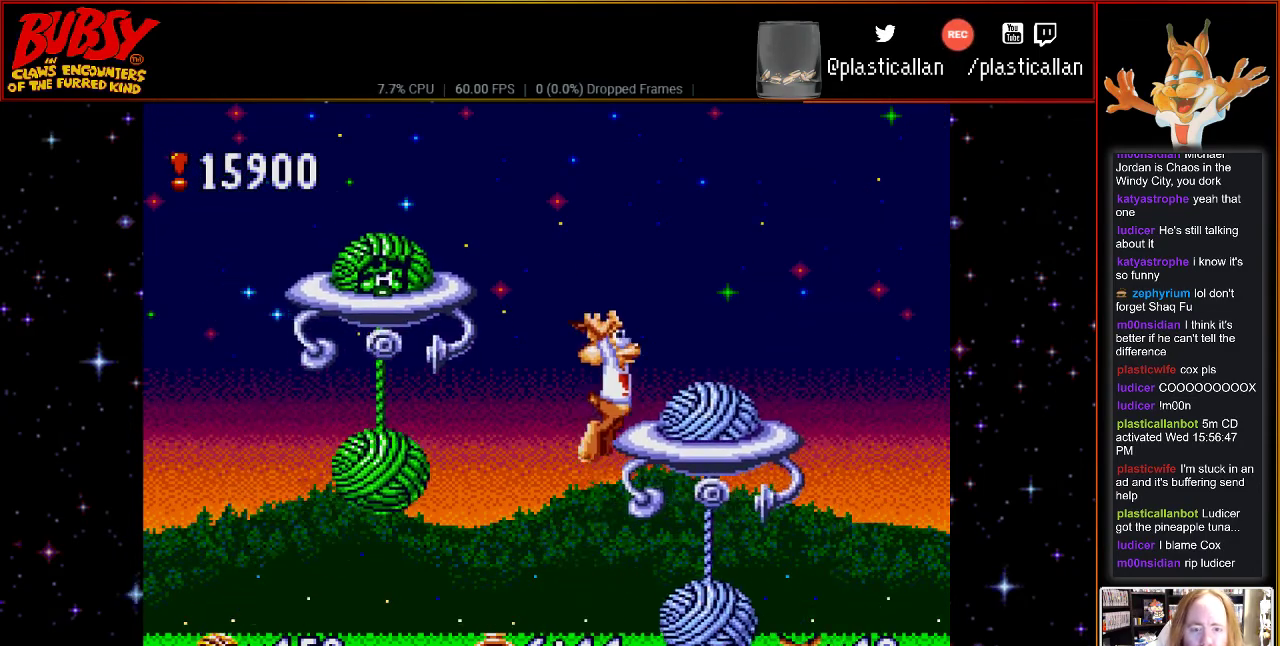
{"buttons": ["B", "Y"], "events": [[50, "DPAD_RIGHT", "down"], [217, "DPAD_RIGHT", "up"], [250, "DPAD_LEFT", "down"], [300, "Y", "down"], [333, "DPAD_UP", "down"], [400, "DPAD_UP", "up"], [433, "DPAD_LEFT", "up"]]}
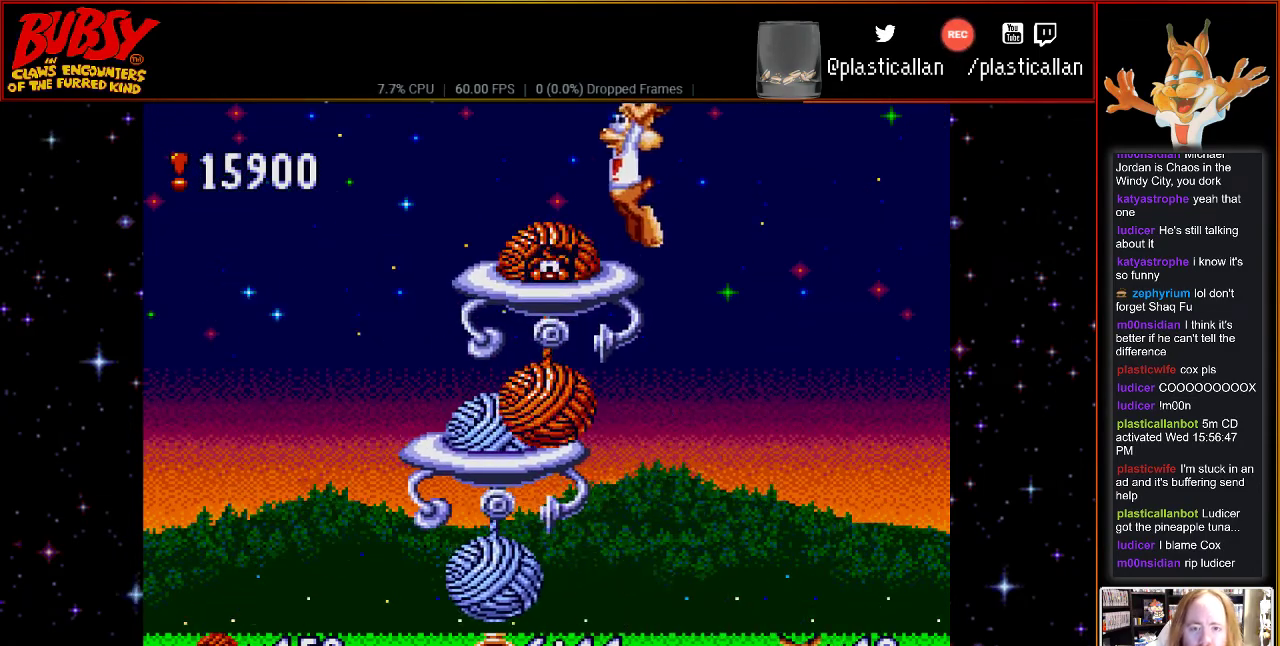
{"buttons": ["B", "Y", "DPAD_LEFT"], "events": [[33, "DPAD_RIGHT", "down"], [250, "DPAD_RIGHT", "up"], [300, "DPAD_LEFT", "down"]]}
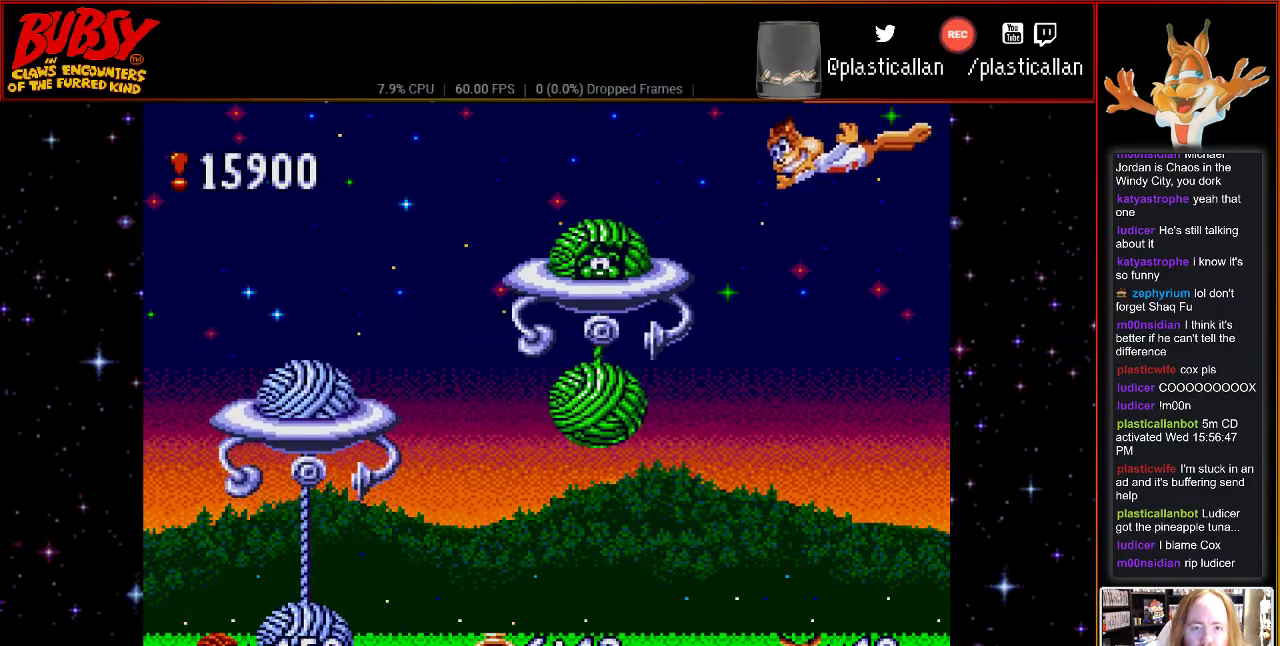
{"buttons": ["B", "Y", "DPAD_UP", "DPAD_RIGHT"], "events": [[150, "DPAD_UP", "down"], [183, "DPAD_RIGHT", "down"], [217, "DPAD_LEFT", "up"], [217, "DPAD_UP", "up"], [333, "DPAD_RIGHT", "up"], [333, "DPAD_UP", "down"], [367, "DPAD_LEFT", "down"], [367, "DPAD_UP", "up"], [467, "DPAD_UP", "down"], [500, "DPAD_LEFT", "up"], [500, "DPAD_RIGHT", "down"]]}
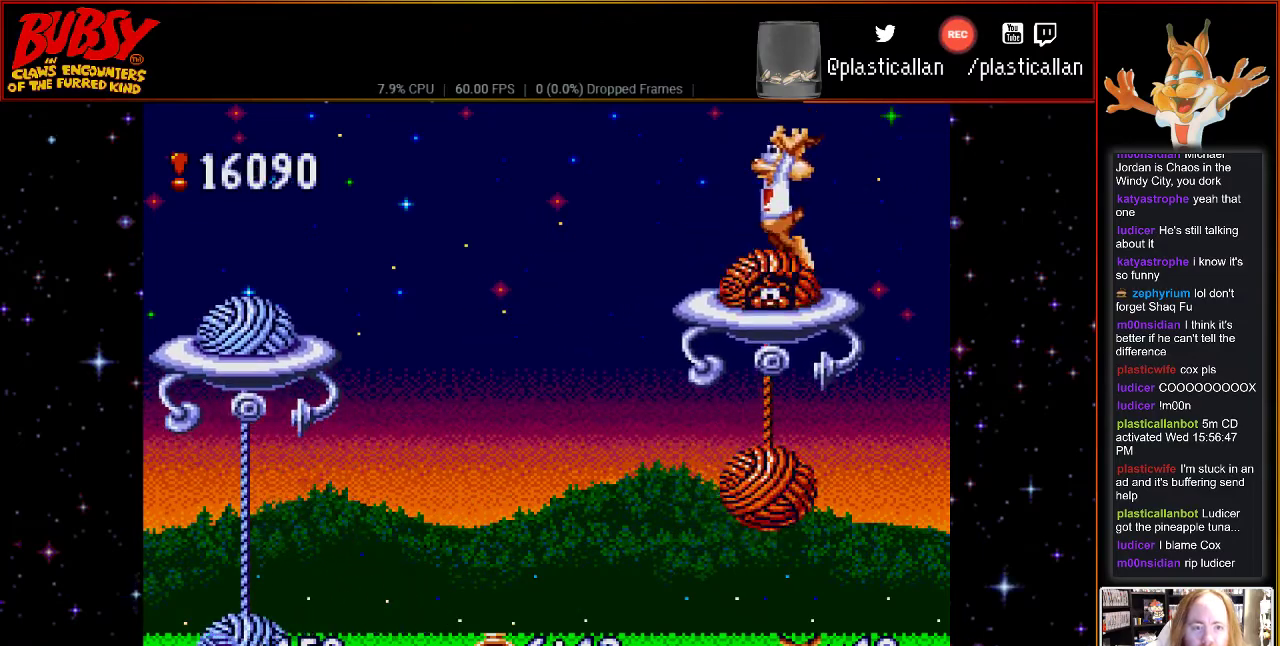
{"buttons": ["B", "Y", "DPAD_LEFT"], "events": [[33, "DPAD_UP", "up"], [117, "DPAD_UP", "down"], [183, "DPAD_LEFT", "down"], [183, "DPAD_RIGHT", "up"], [183, "DPAD_UP", "up"]]}
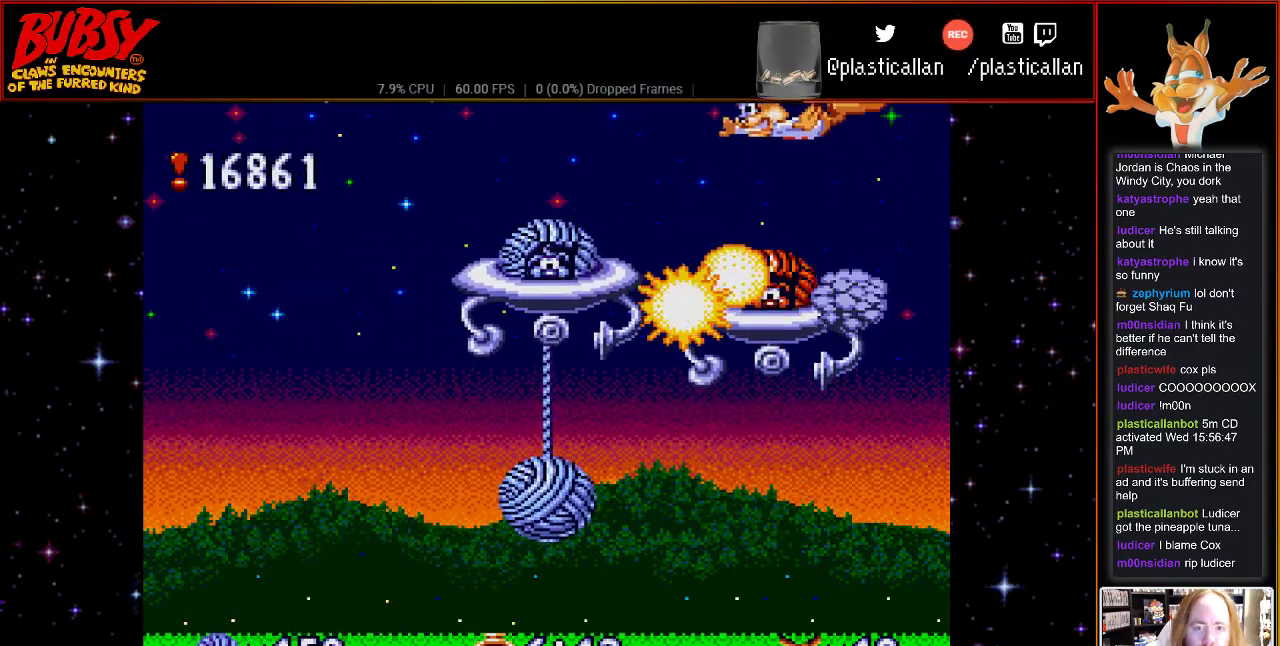
{"buttons": ["B", "Y", "DPAD_LEFT"], "events": [[117, "DPAD_UP", "down"], [150, "DPAD_LEFT", "up"], [150, "DPAD_RIGHT", "down"], [183, "DPAD_UP", "up"], [467, "DPAD_LEFT", "down"], [467, "DPAD_RIGHT", "up"]]}
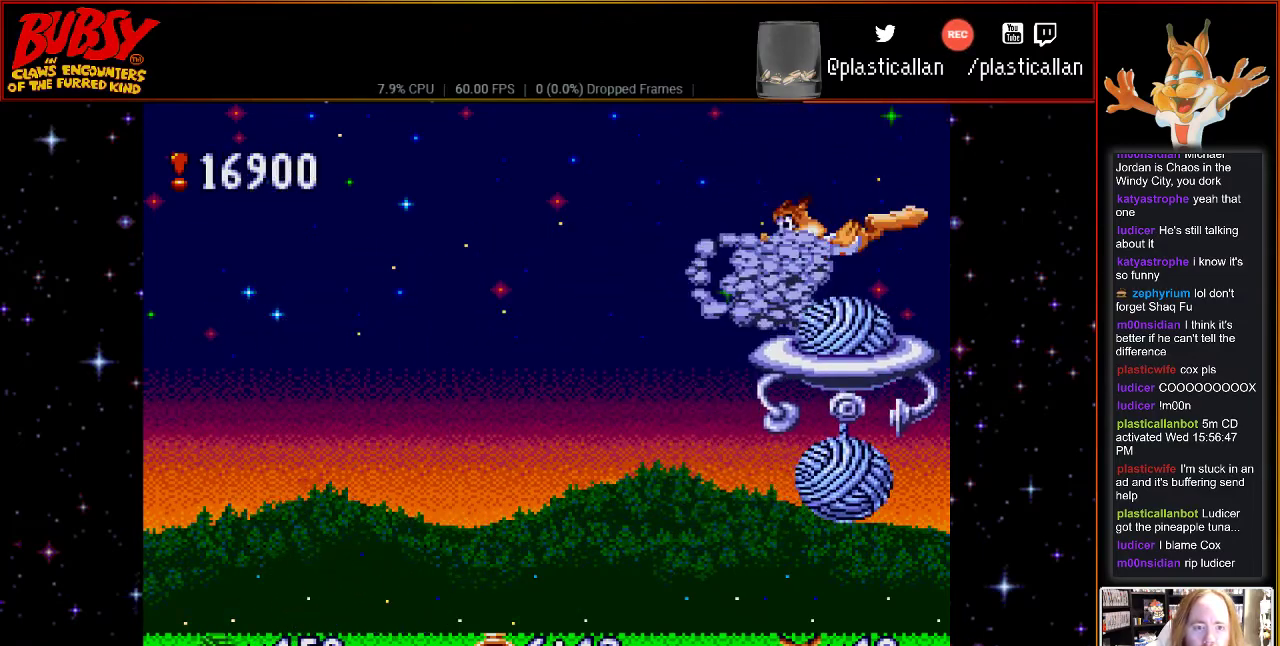
{"buttons": ["B", "Y", "DPAD_LEFT"], "events": [[117, "DPAD_DOWN", "down"], [183, "DPAD_DOWN", "up"], [183, "DPAD_LEFT", "up"], [183, "DPAD_RIGHT", "down"], [283, "DPAD_RIGHT", "up"], [283, "DPAD_UP", "down"], [317, "DPAD_LEFT", "down"], [317, "DPAD_UP", "up"]]}
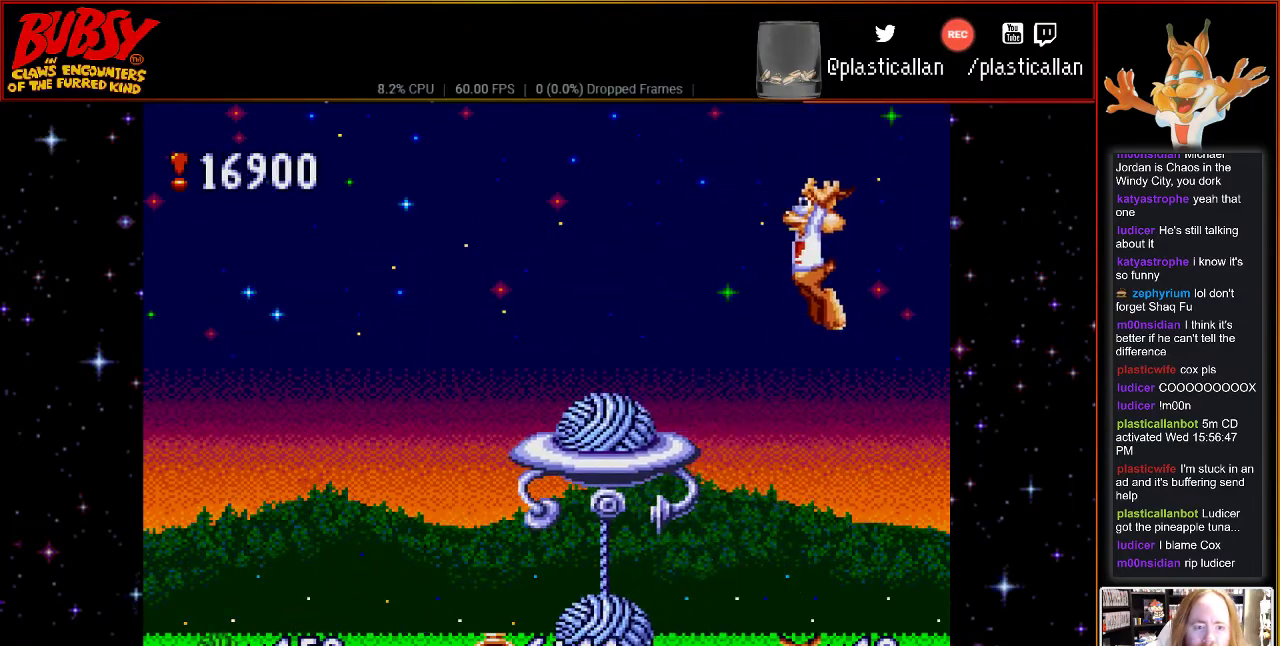
{"buttons": ["DPAD_LEFT"], "events": [[317, "DPAD_LEFT", "up"], [317, "Y", "up"], [367, "B", "up"], [433, "DPAD_LEFT", "down"]]}
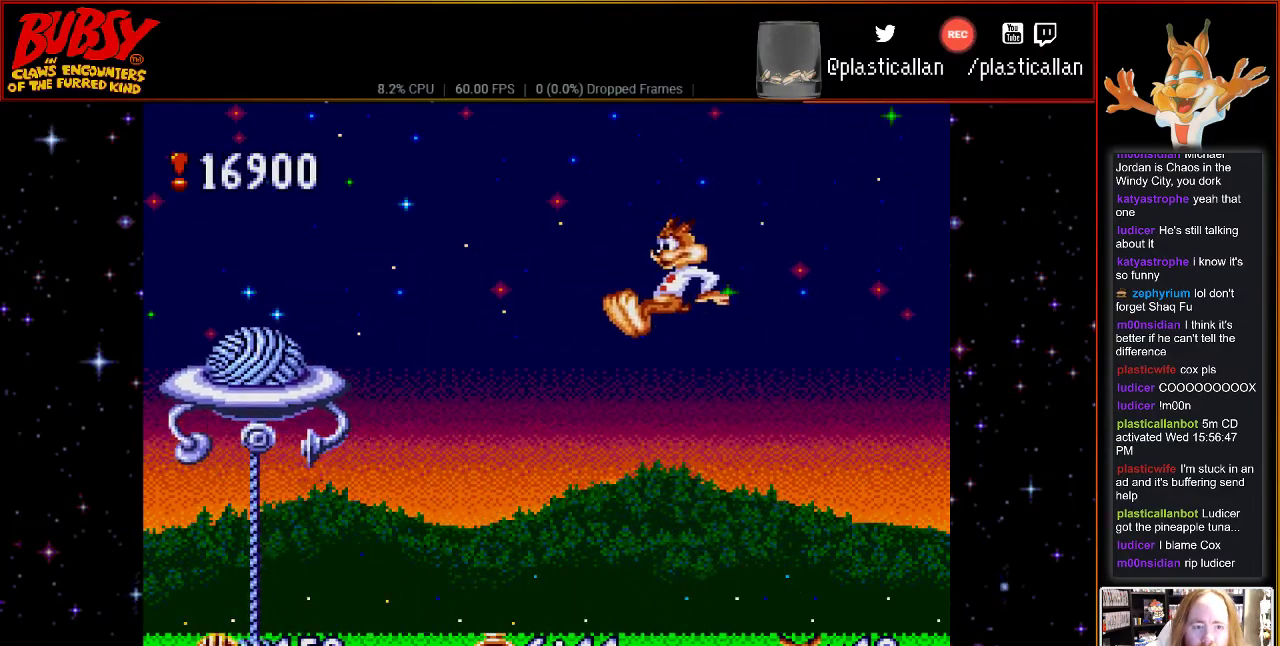
{"buttons": ["B", "DPAD_RIGHT"], "events": [[33, "DPAD_UP", "down"], [83, "DPAD_LEFT", "up"], [83, "DPAD_UP", "up"], [117, "DPAD_RIGHT", "down"], [117, "DPAD_UP", "down"], [283, "DPAD_UP", "up"], [467, "B", "down"]]}
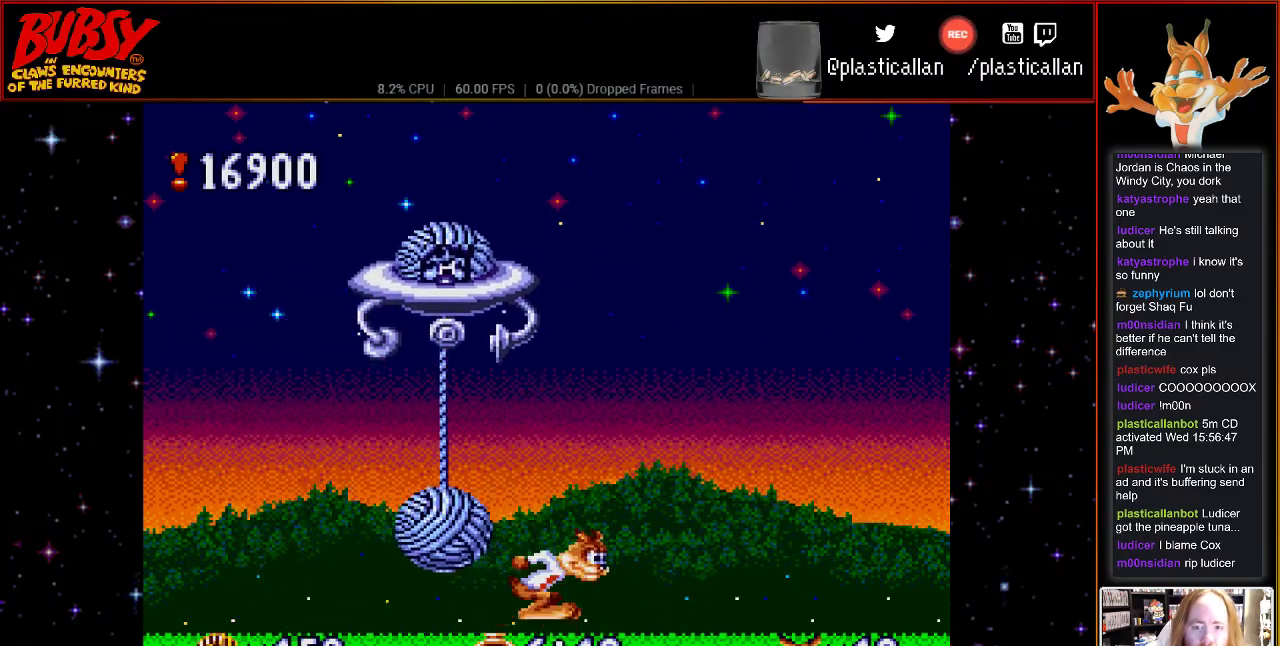
{"buttons": ["B", "Y"], "events": [[250, "Y", "down"], [367, "DPAD_DOWN", "down"], [467, "DPAD_DOWN", "up"], [467, "DPAD_RIGHT", "up"]]}